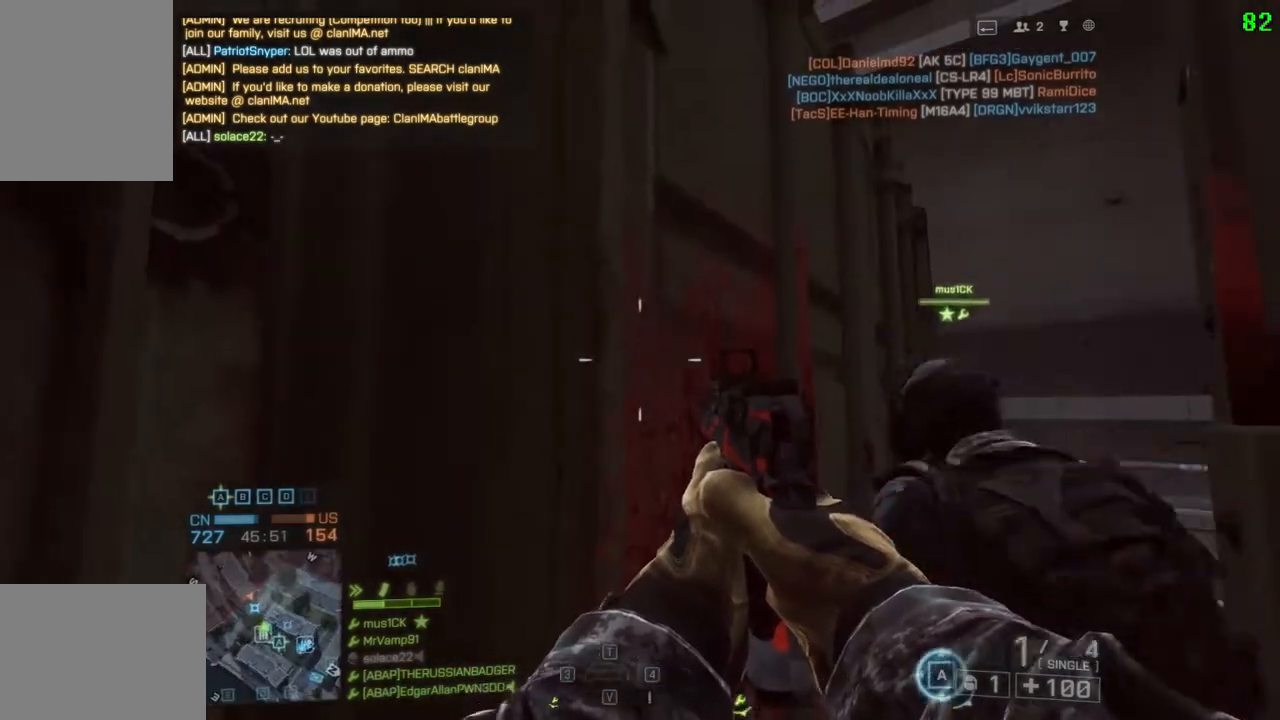
Gameplay with keyboard; each line is a JSON object with the keys held at the frame after it. "events" lists presses ("down") and releases ("up") of "a", "d", "down", "f", "left", "q", "right", "s", "shift", "space", "up", "w" and "x" between this image and that frame as [ms after this image, input, new state], when the widget could be followed in between. No other keys are recorded. Mouse input is not recorded.
{"keys": [], "events": [[317, "q", "down"], [433, "q", "up"]]}
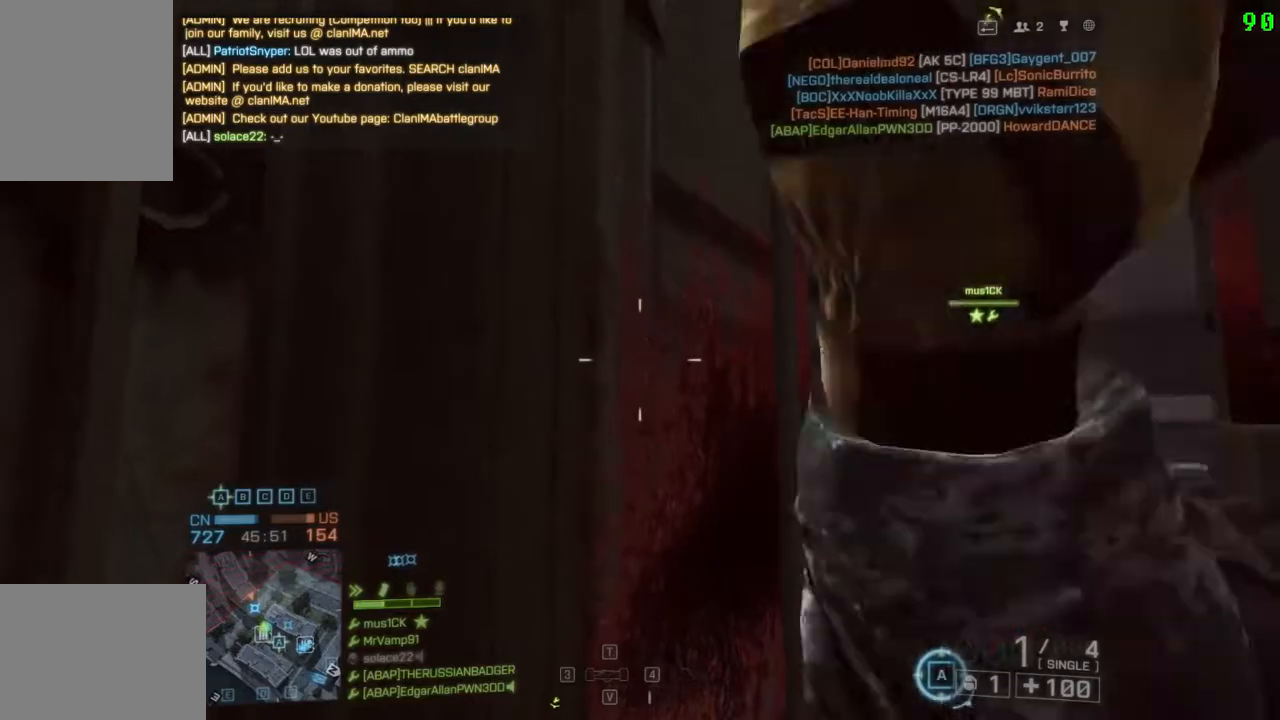
{"keys": [], "events": []}
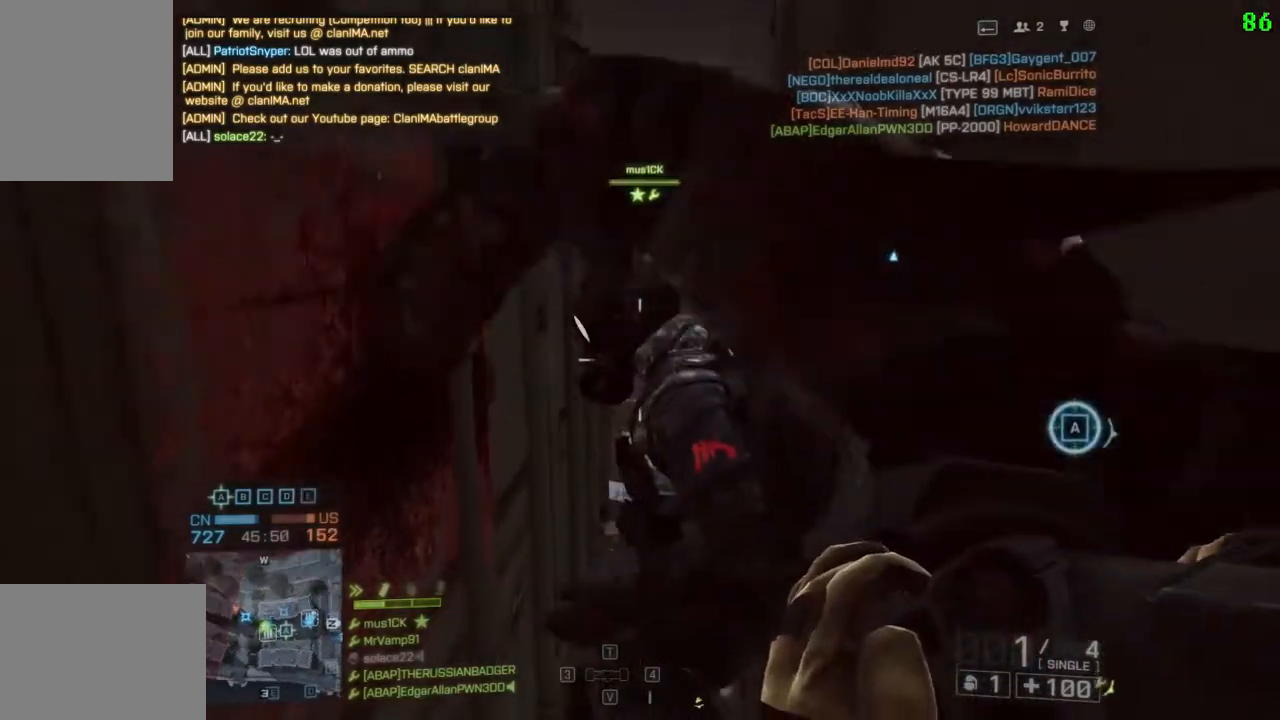
{"keys": [], "events": []}
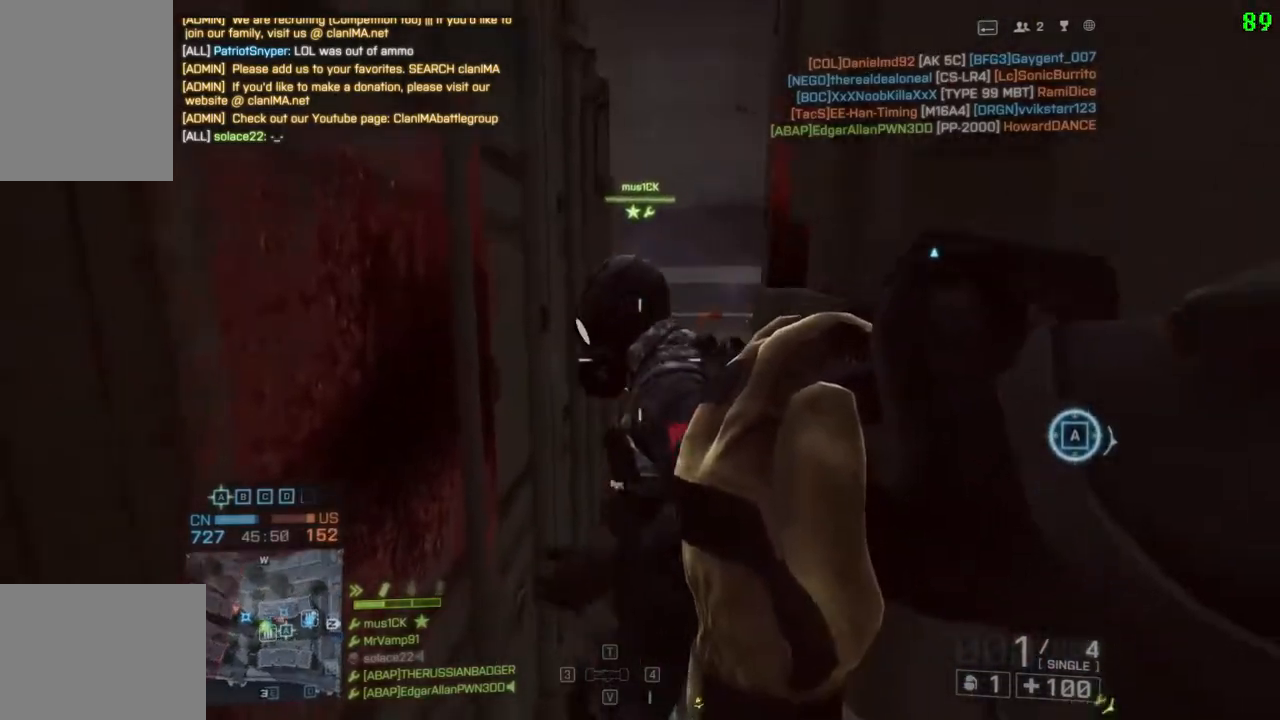
{"keys": [], "events": []}
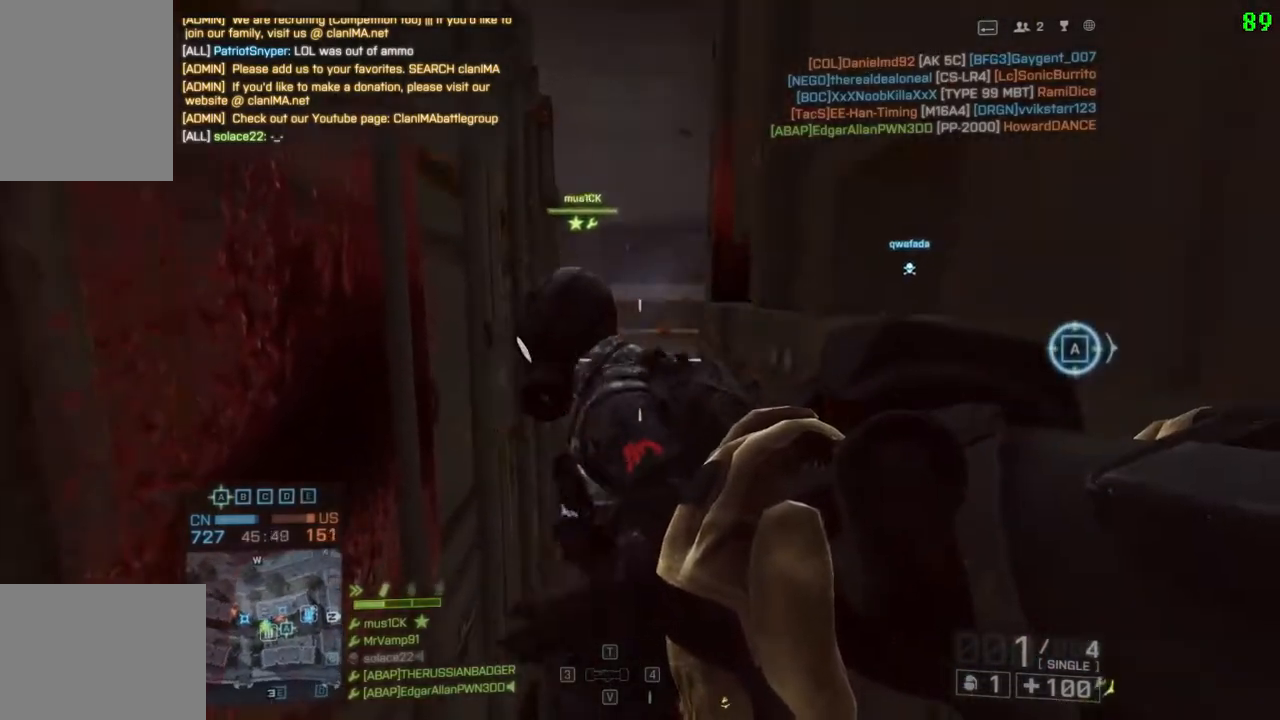
{"keys": [], "events": []}
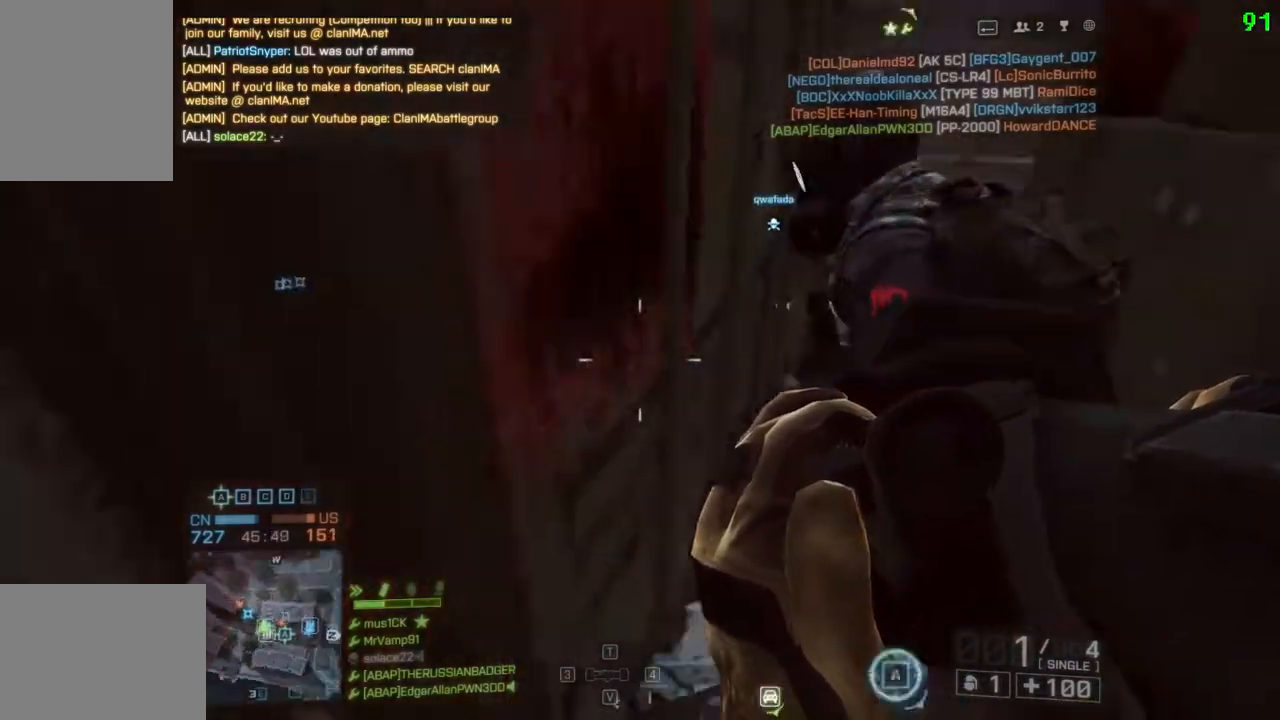
{"keys": [], "events": []}
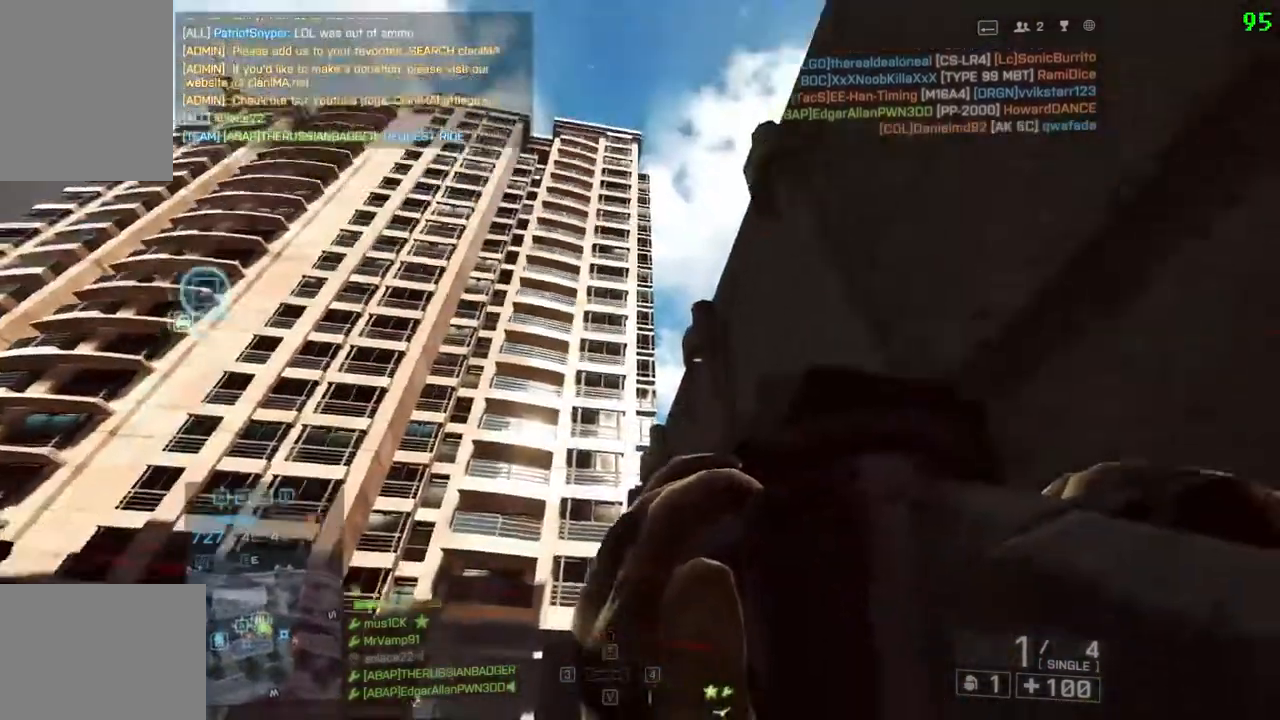
{"keys": [], "events": []}
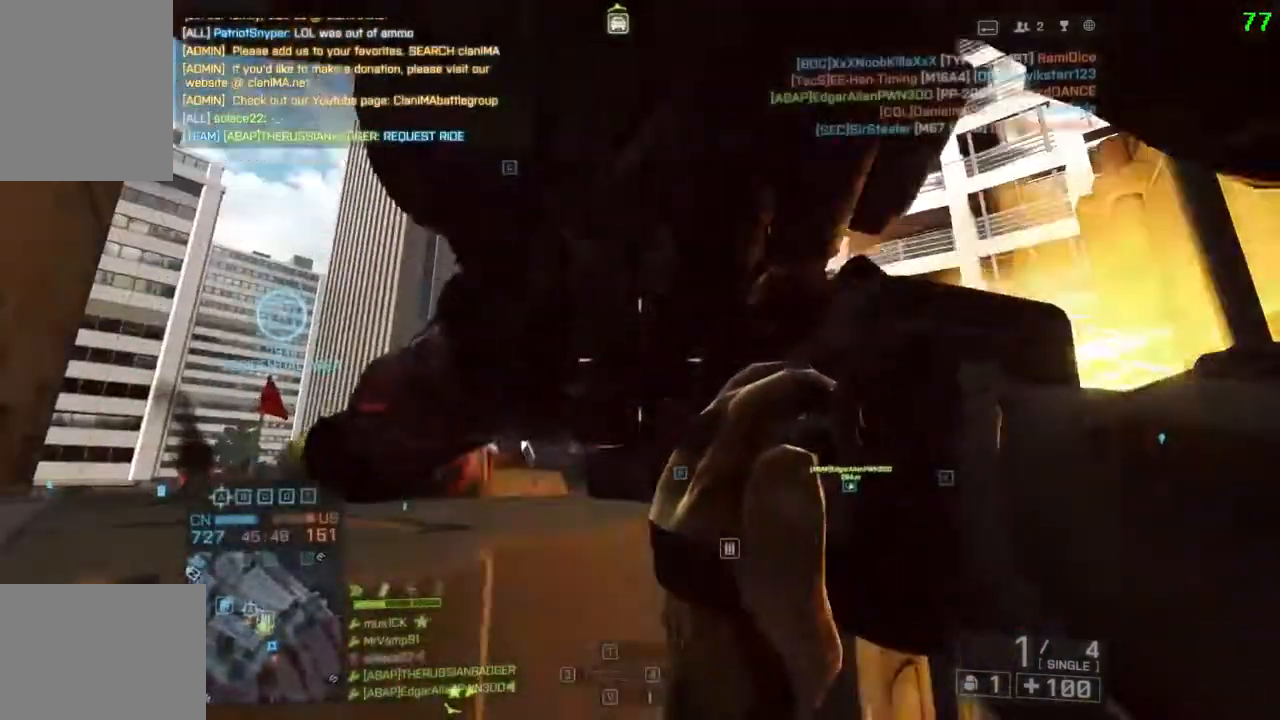
{"keys": ["w"], "events": [[317, "w", "down"]]}
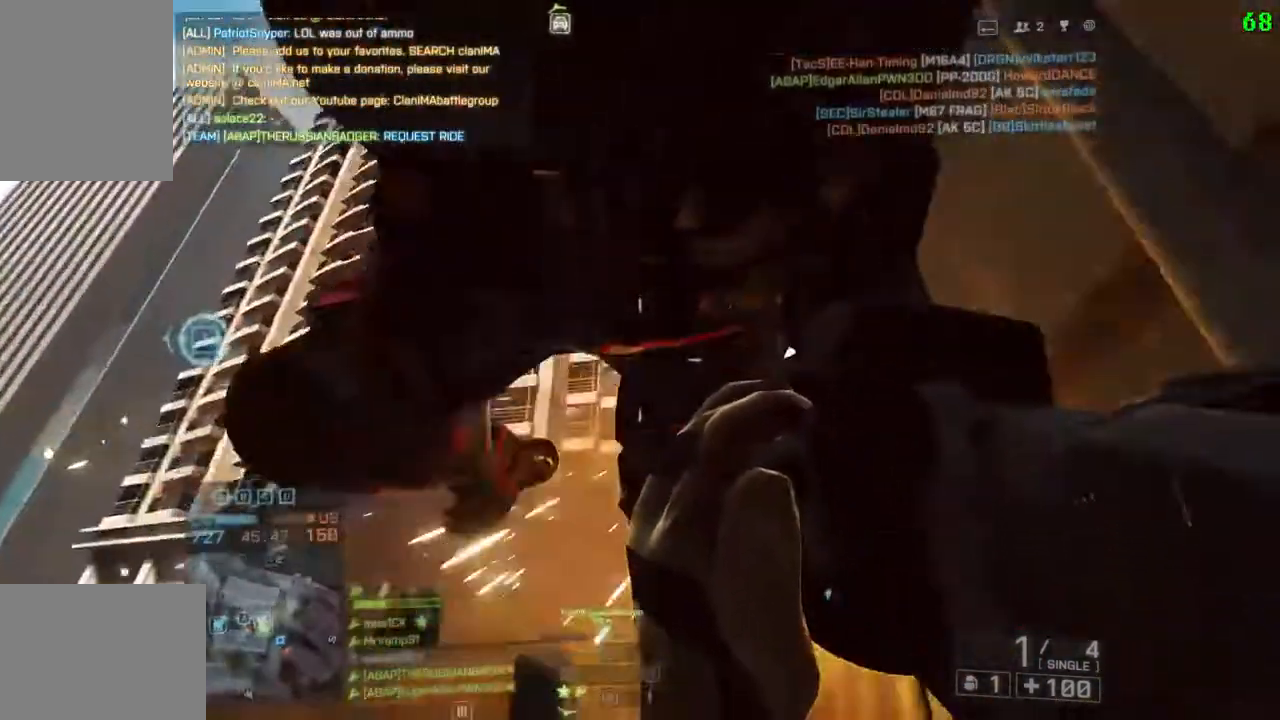
{"keys": ["w"], "events": []}
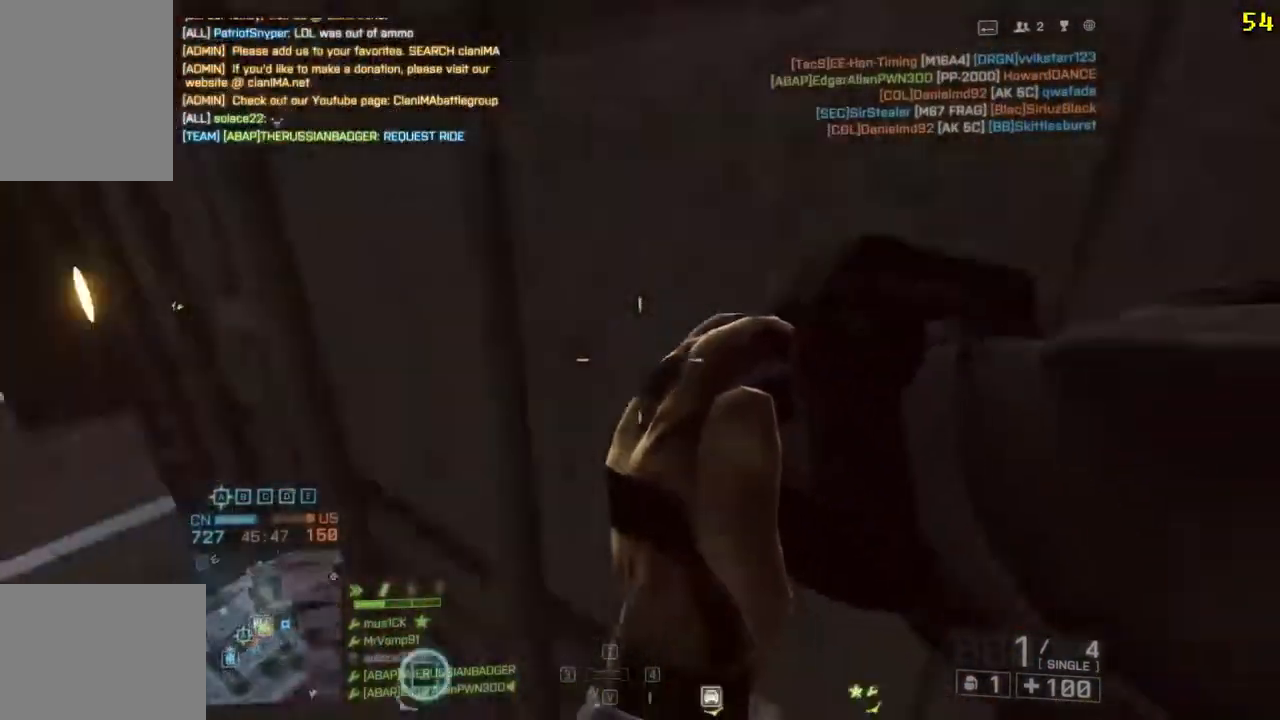
{"keys": ["a", "w"], "events": [[300, "a", "down"]]}
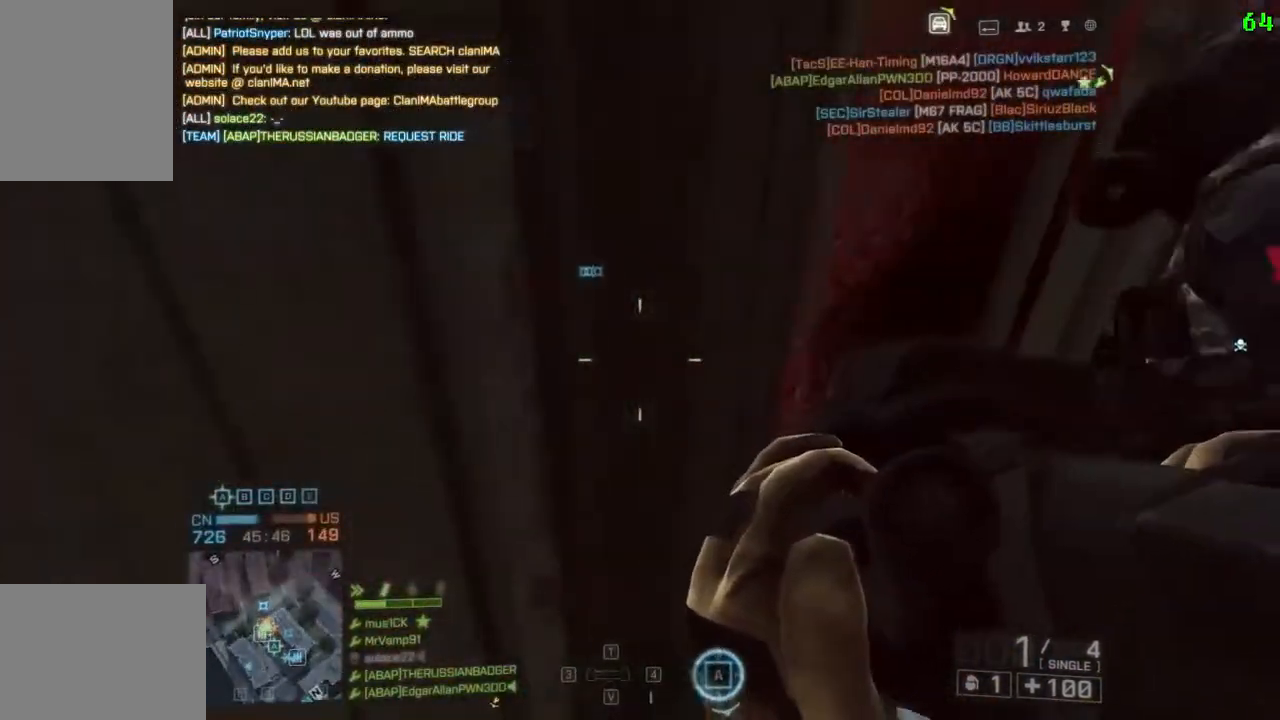
{"keys": ["a", "w"], "events": []}
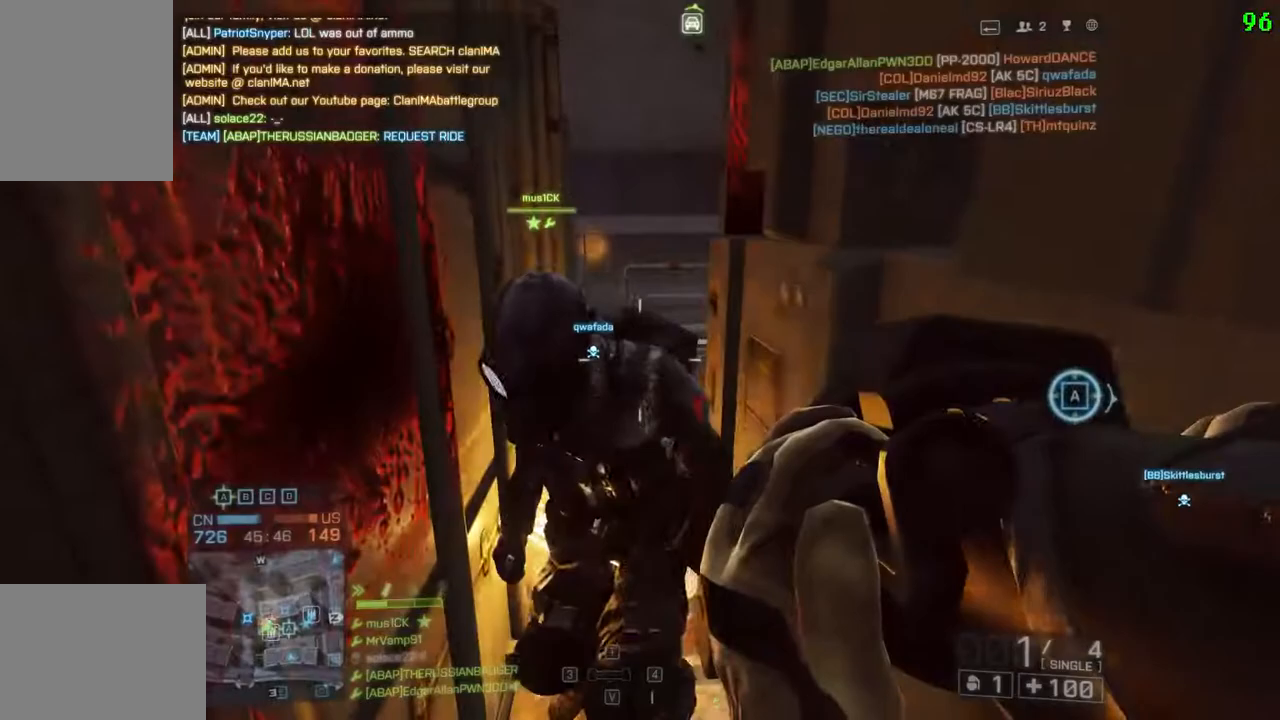
{"keys": ["a", "w"], "events": []}
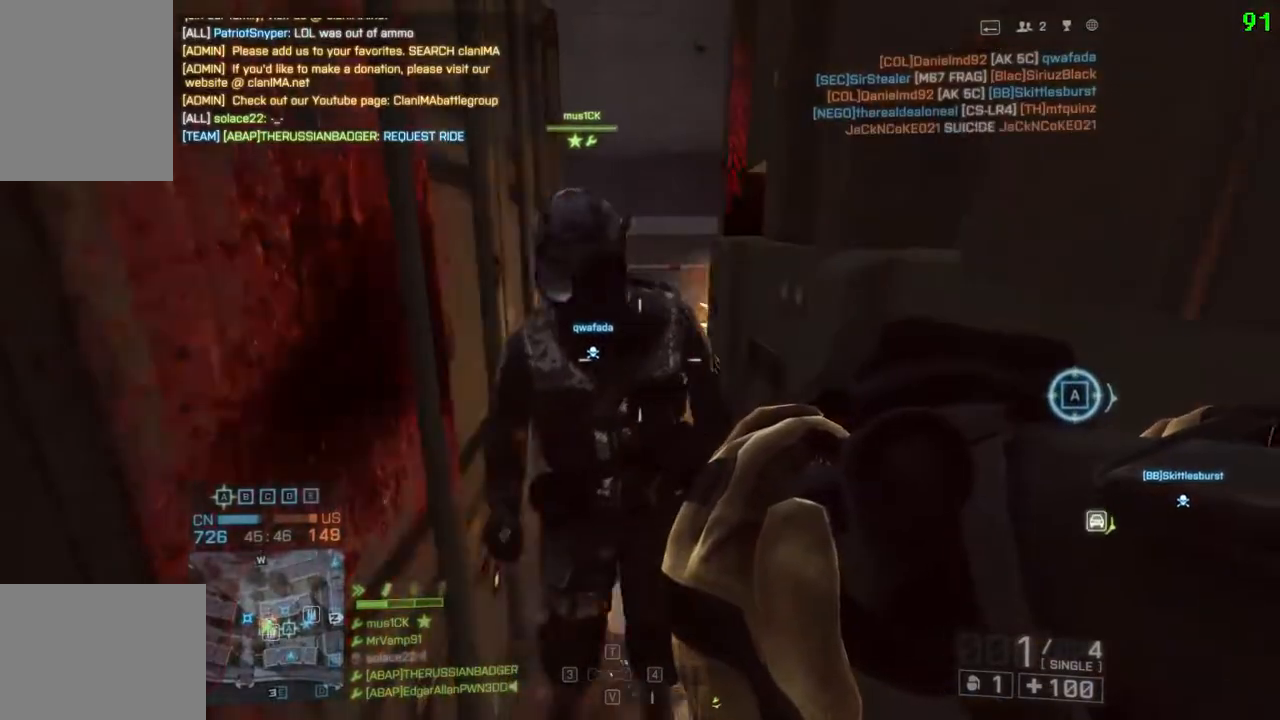
{"keys": ["a", "w"], "events": []}
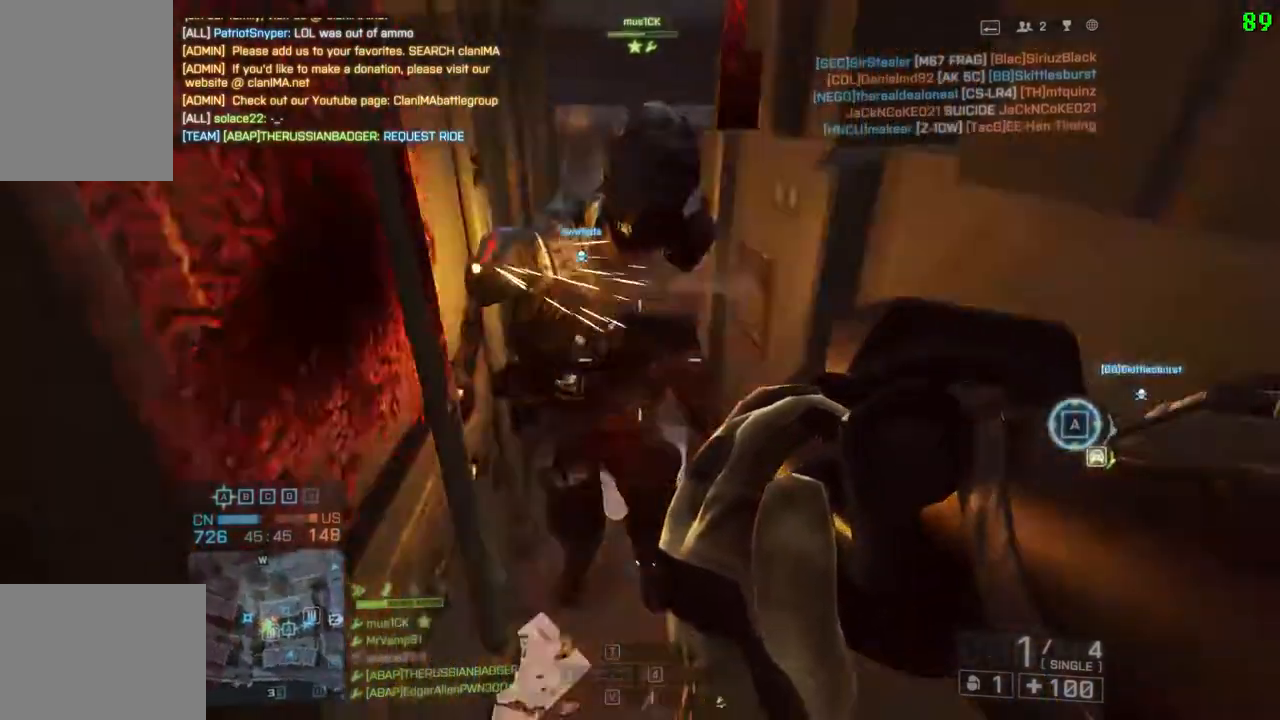
{"keys": ["a", "w"], "events": []}
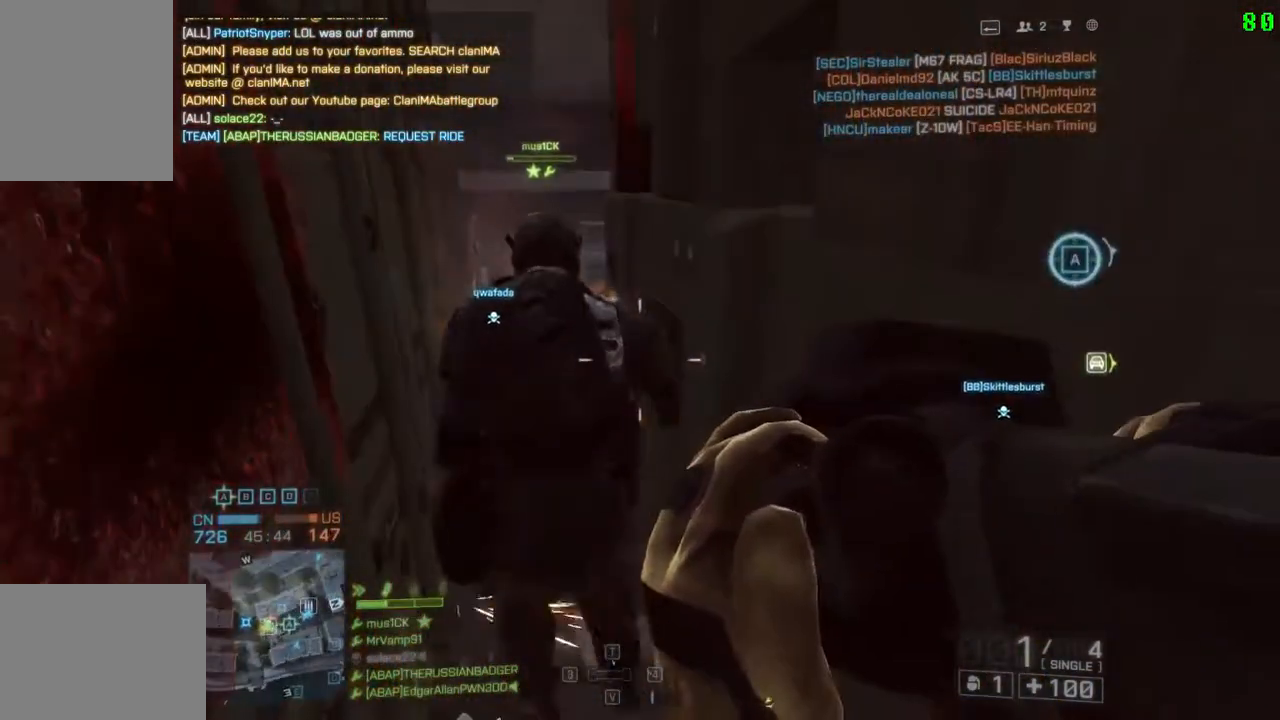
{"keys": ["a", "w"], "events": []}
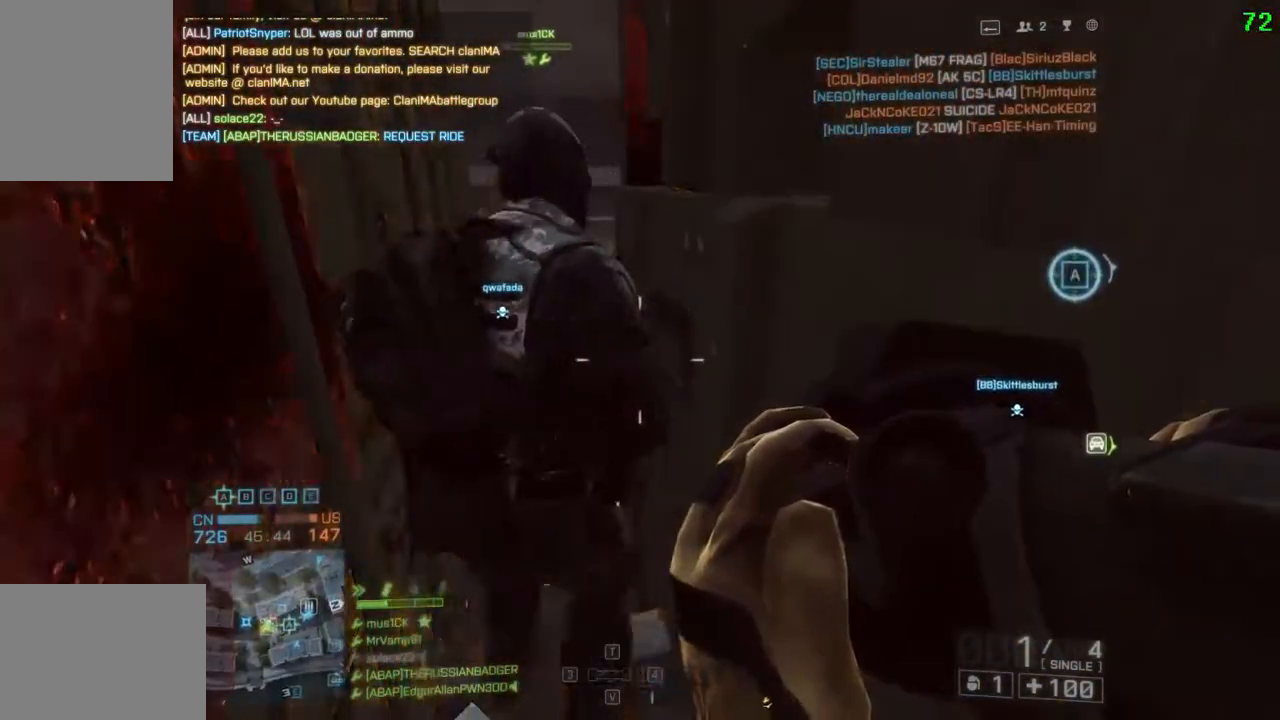
{"keys": ["w"], "events": [[300, "a", "up"]]}
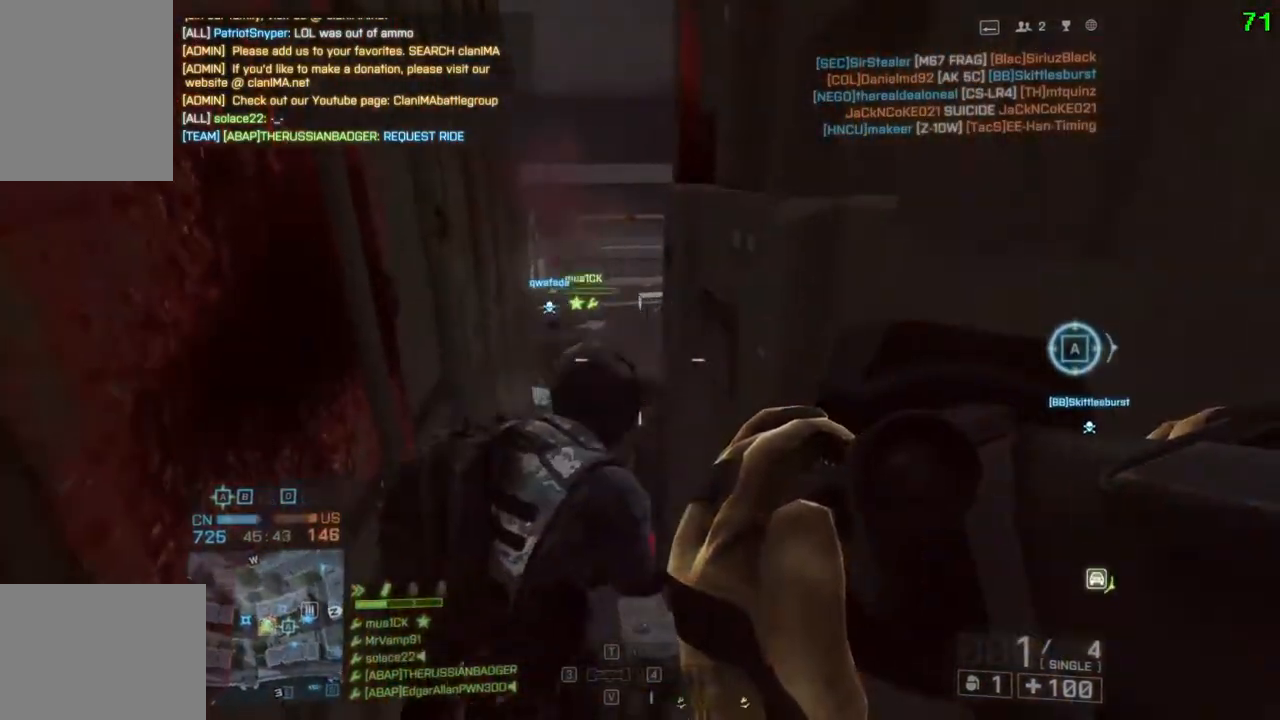
{"keys": ["w"], "events": []}
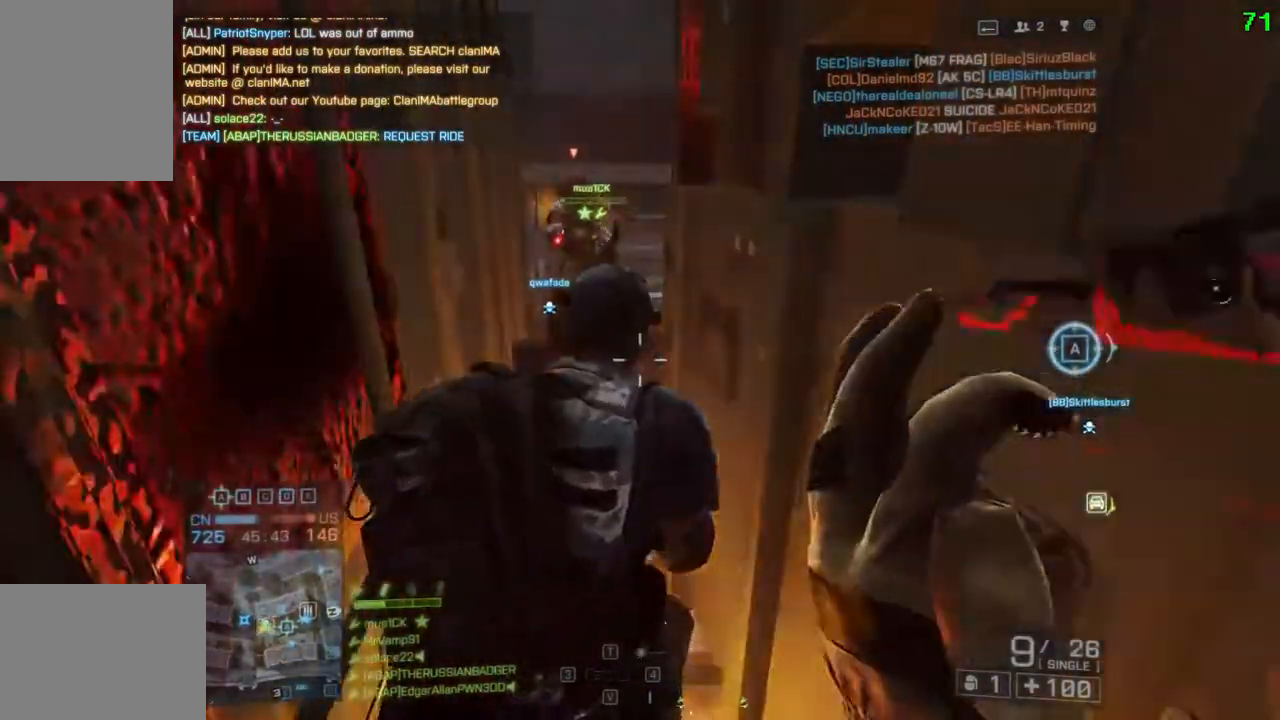
{"keys": [], "events": [[33, "q", "down"], [133, "q", "up"], [333, "w", "up"]]}
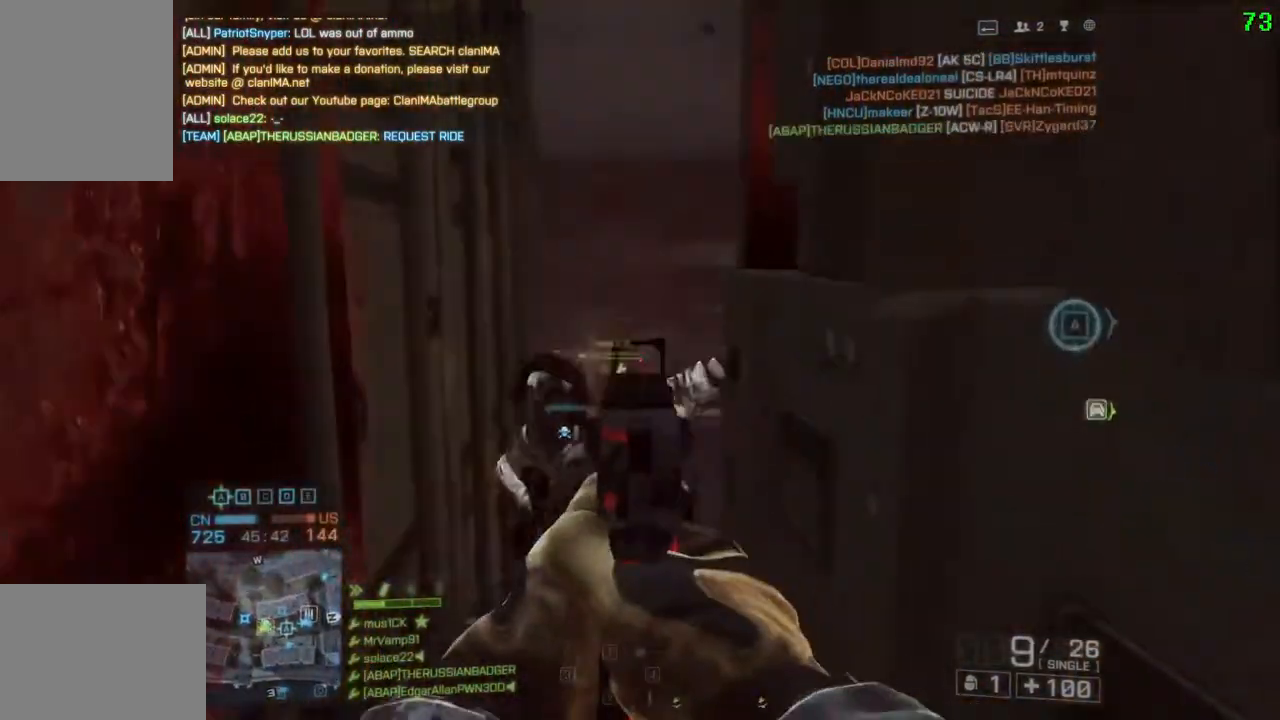
{"keys": [], "events": []}
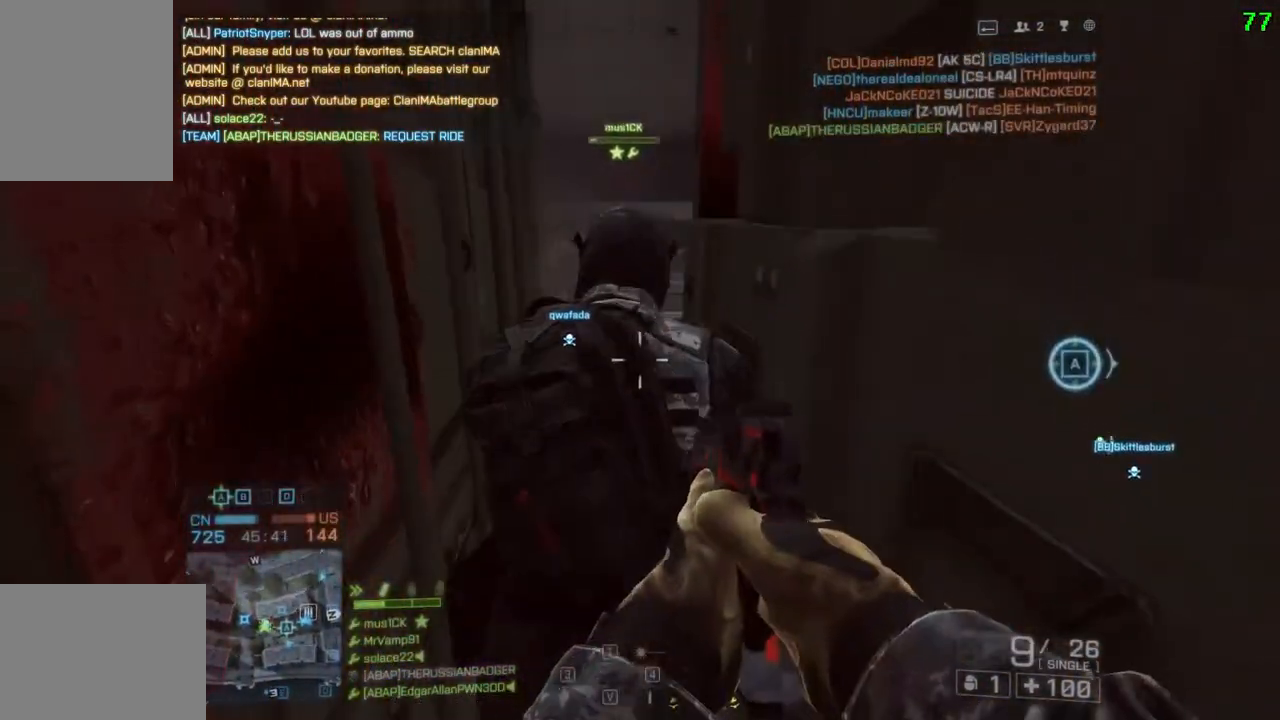
{"keys": [], "events": []}
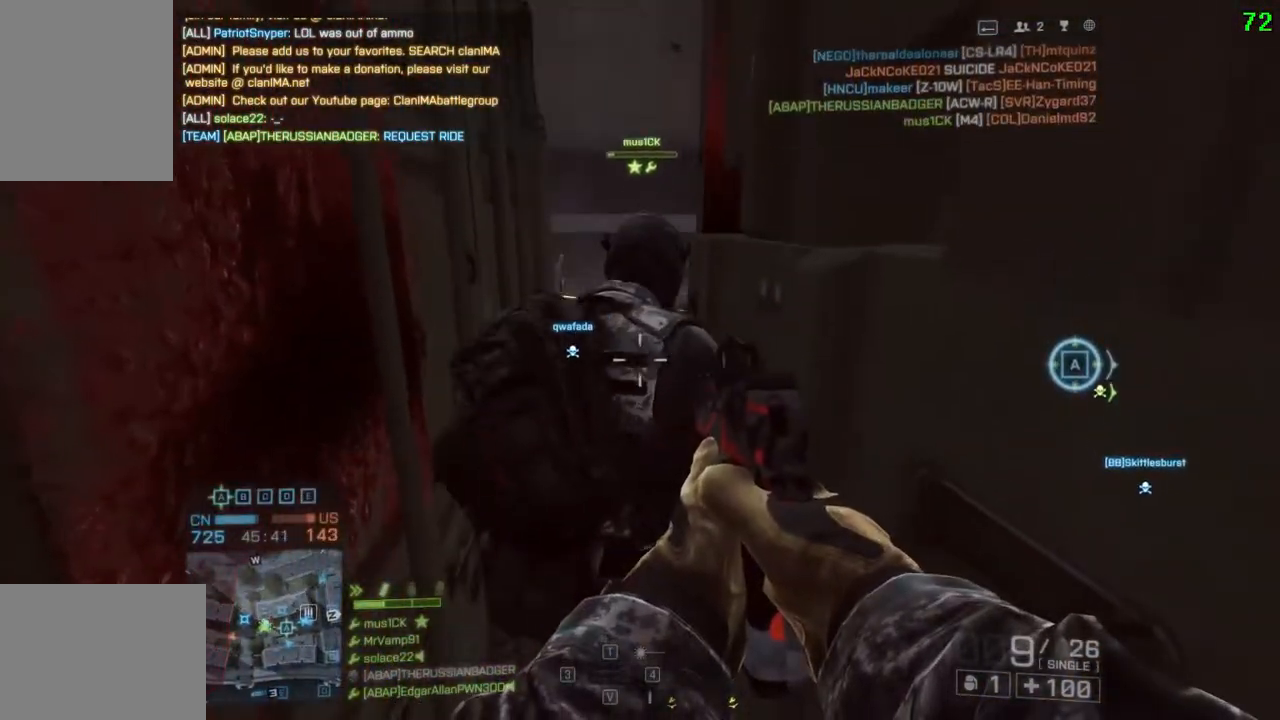
{"keys": ["w"], "events": [[350, "w", "down"]]}
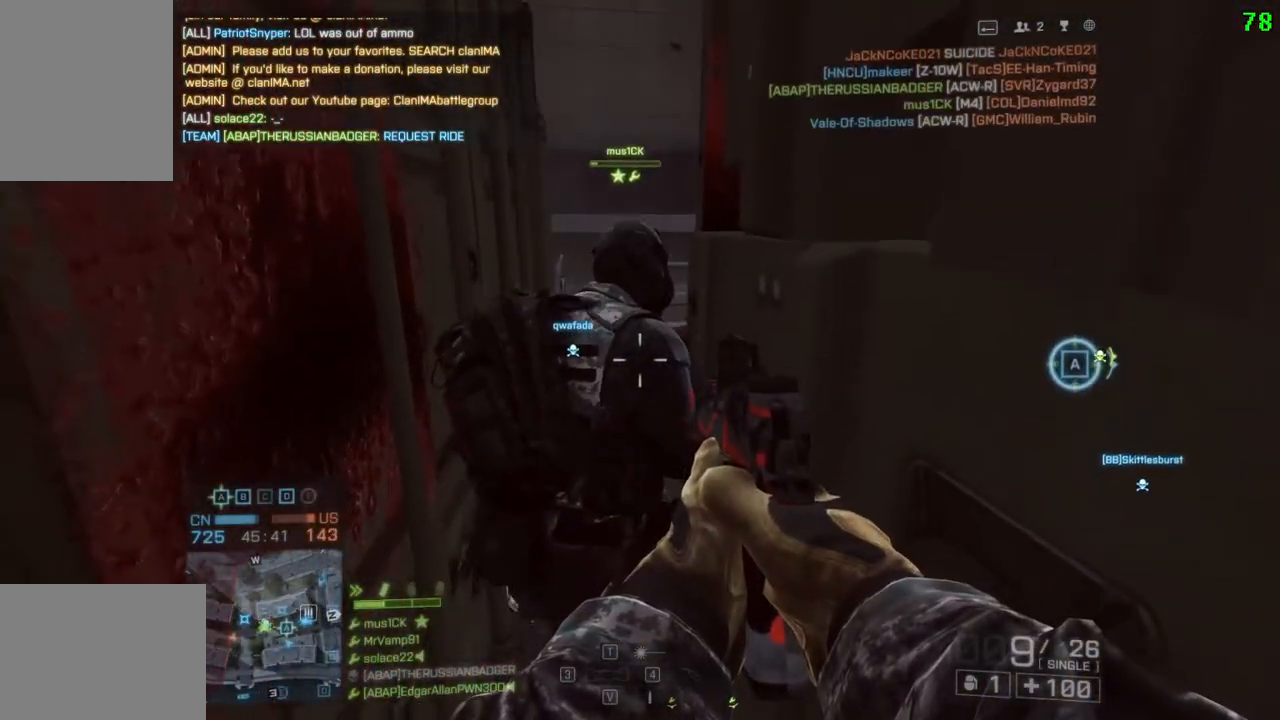
{"keys": ["w"], "events": []}
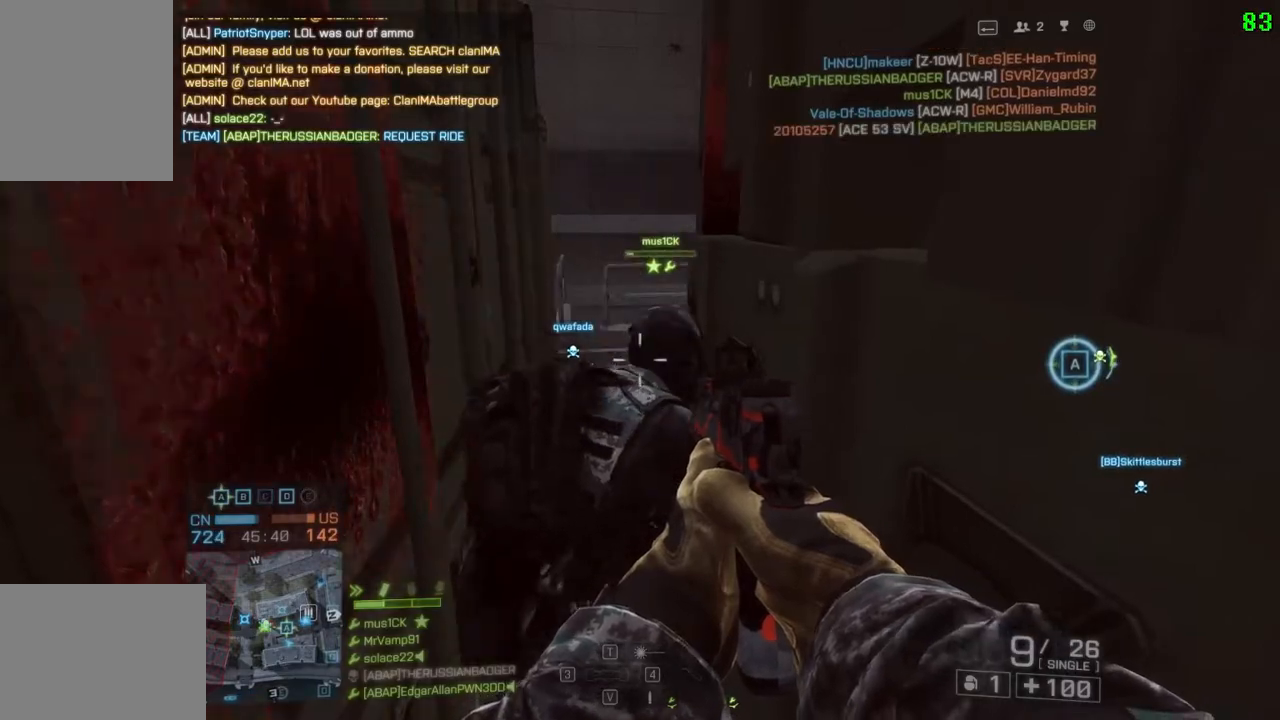
{"keys": ["w"], "events": []}
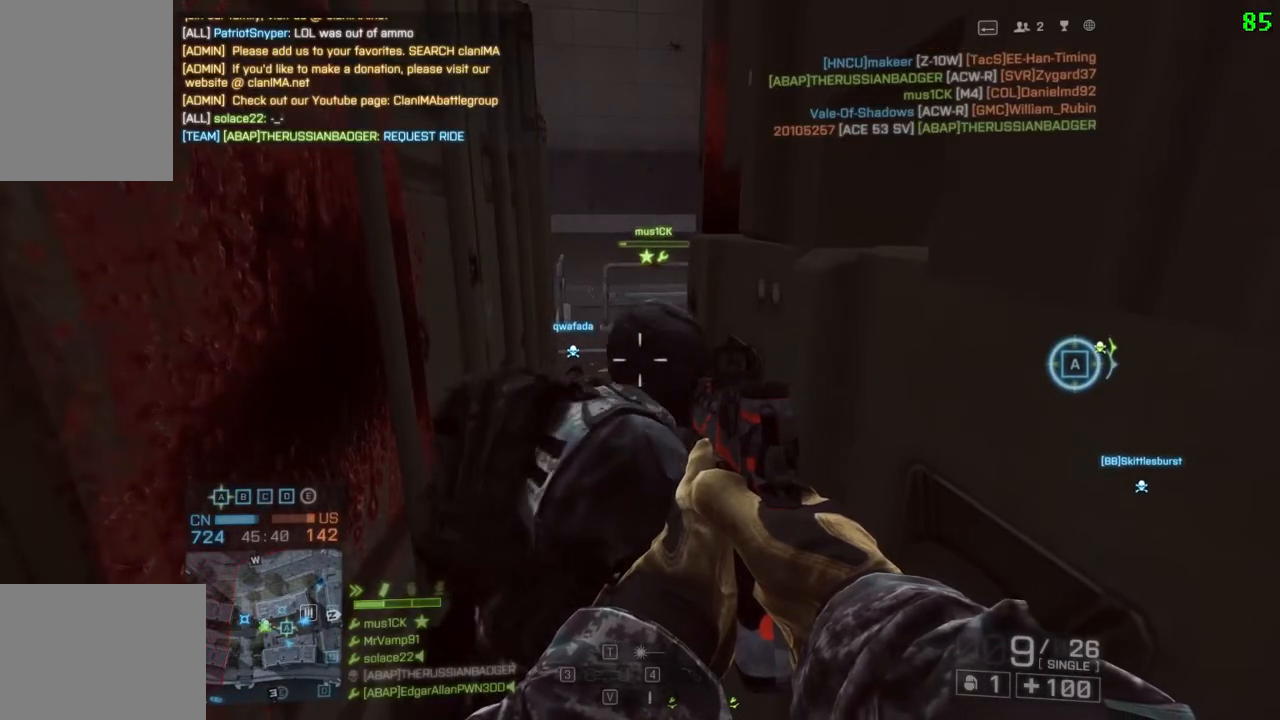
{"keys": ["w"], "events": []}
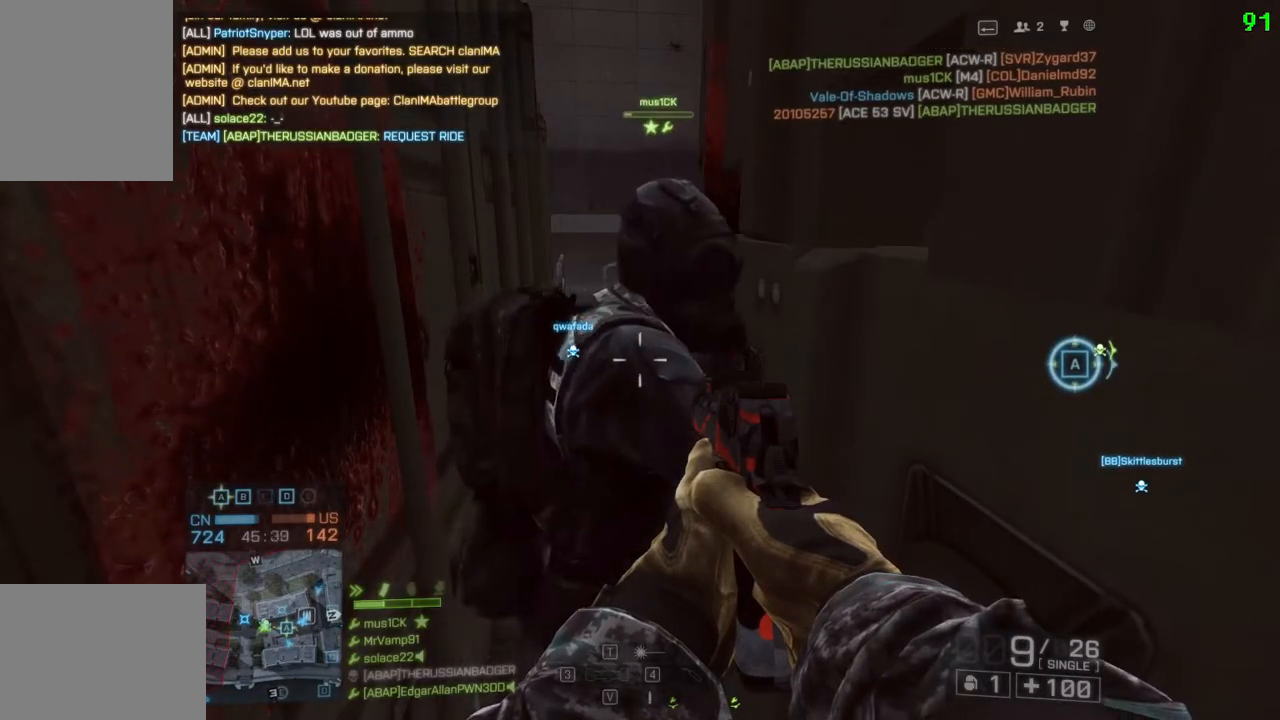
{"keys": [], "events": [[50, "a", "down"], [183, "w", "up"], [350, "a", "up"]]}
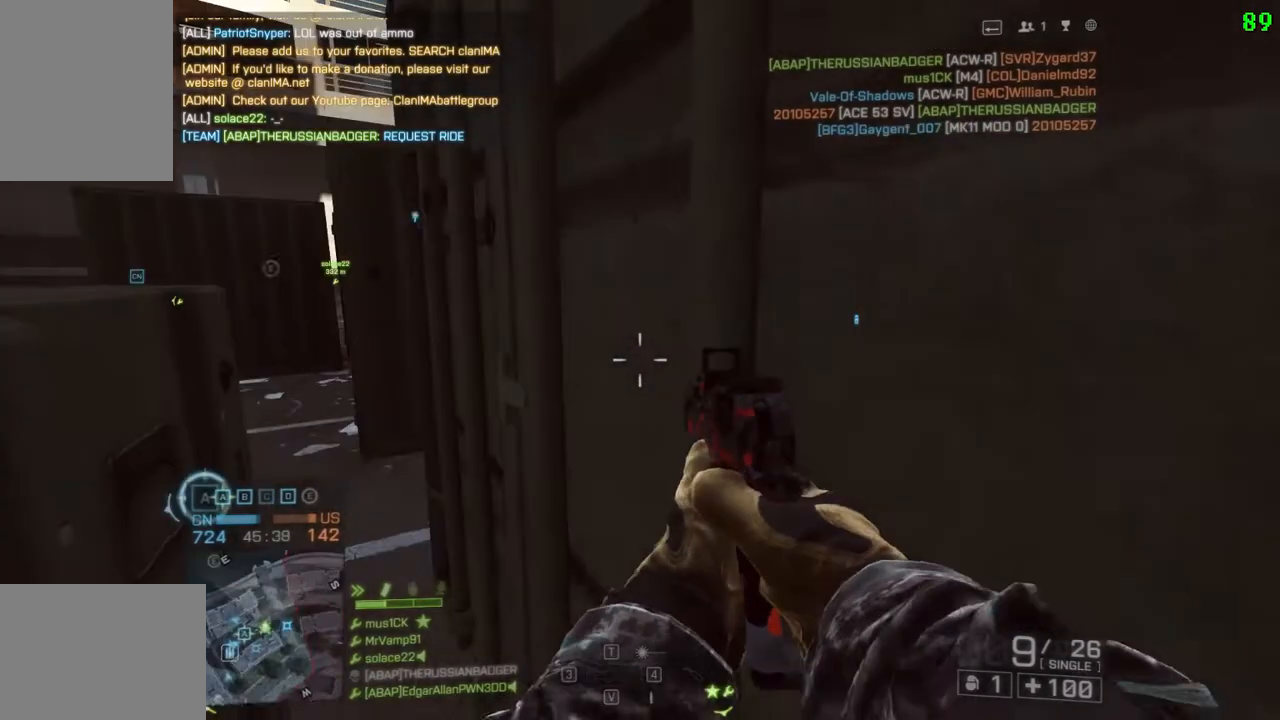
{"keys": [], "events": []}
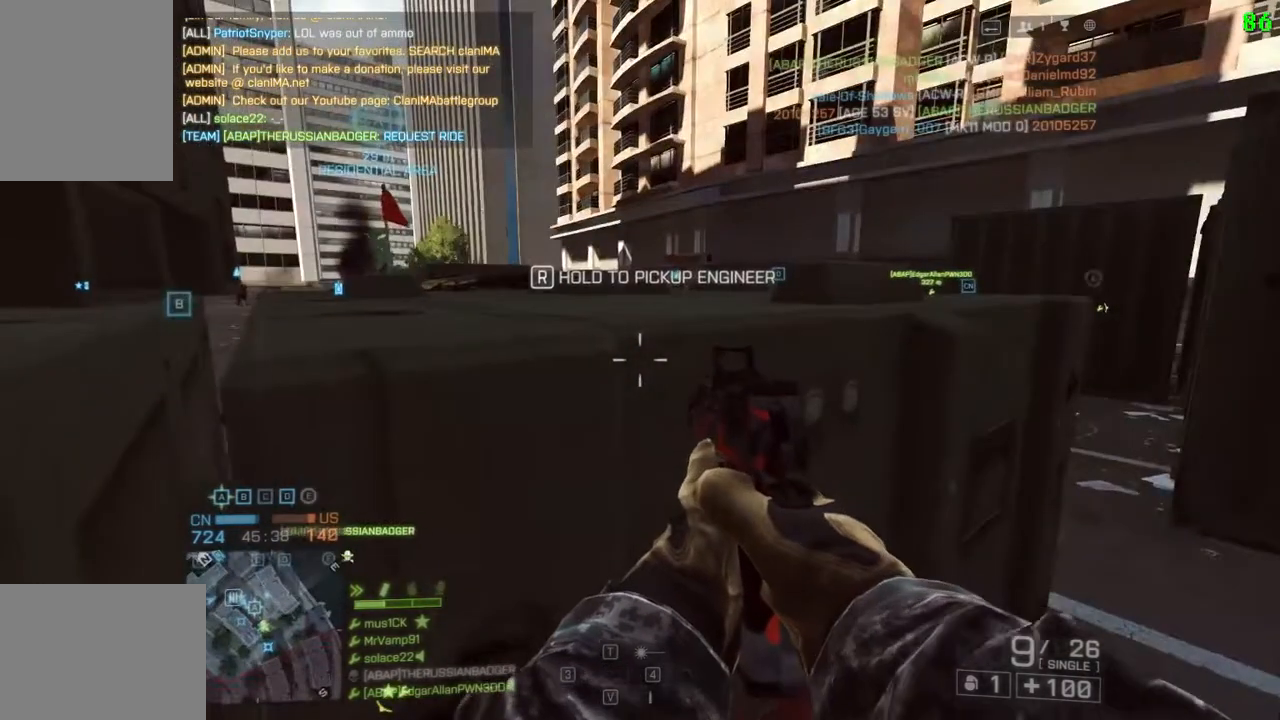
{"keys": ["d"], "events": [[267, "d", "down"]]}
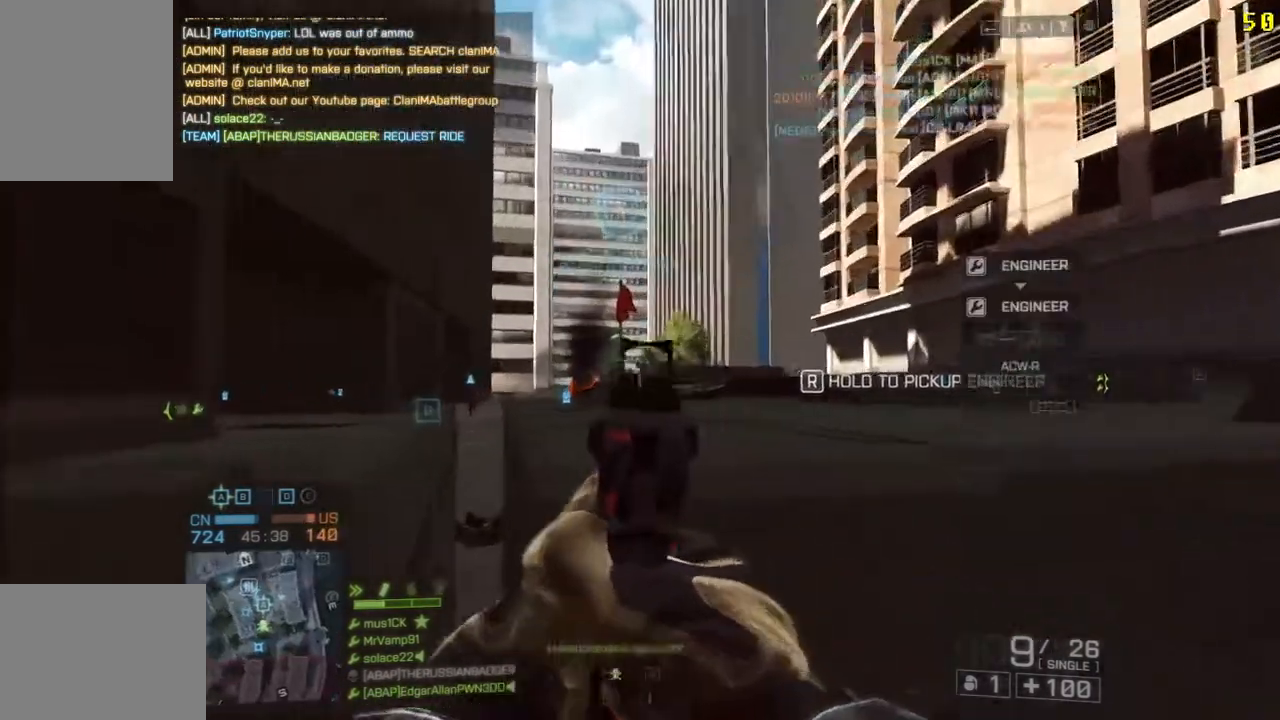
{"keys": ["d"], "events": [[200, "q", "down"], [300, "q", "up"]]}